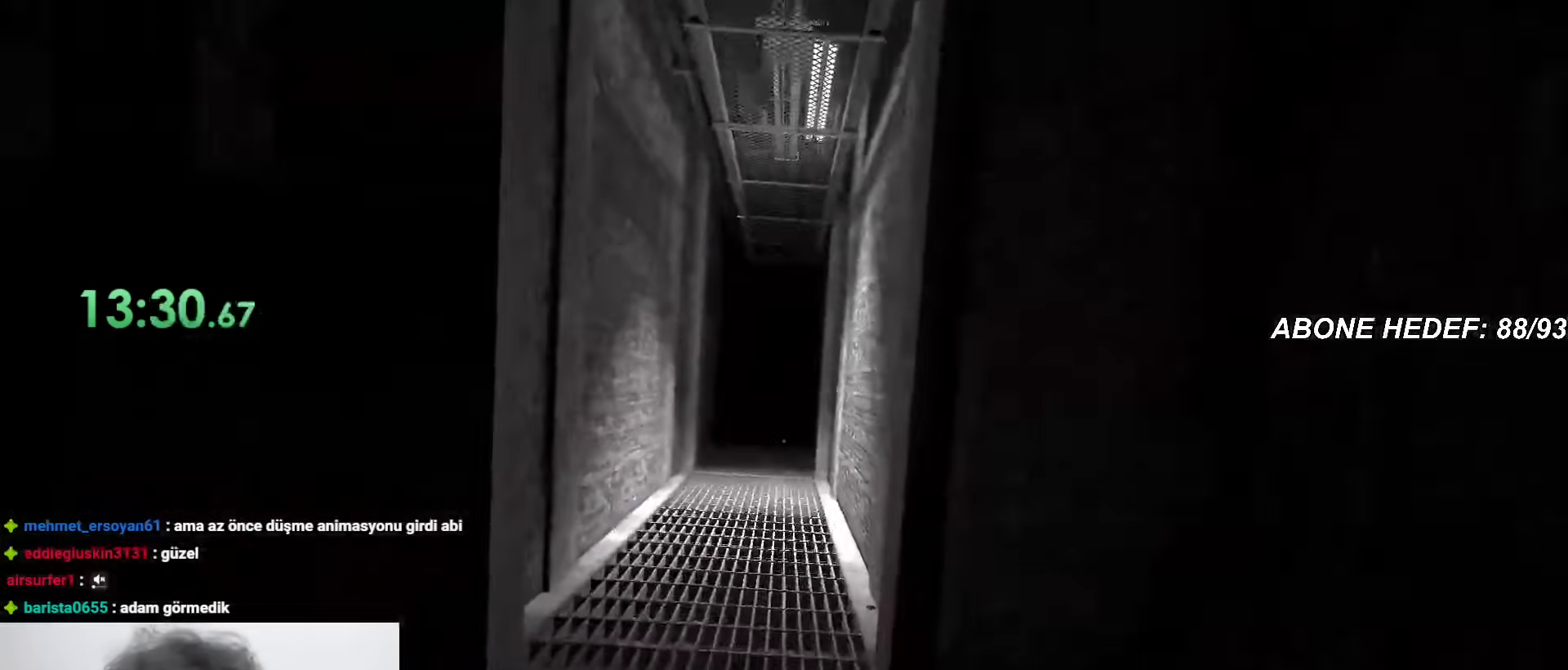
Gameplay with keyboard and mouse; each line is a JSON object with the keys and mouse buttons held at the frame after it. "events" lists presses ("down") and releases ("up") of "a", "c", "d", "f", "r", "s", "shift", "space", "w", "mouse_left" and "mouse_right" between this image and that frame as [ms after this image, input, new state], when the widget could be followed in between. "mouse_left", "mouse_right" = the "left", "right" buttons of the "mouse" list. No other keys are recorded. Mouse movement is not recorded.
{"keys": ["shift", "space", "w"], "mouse": [], "events": [[483, "space", "down"]]}
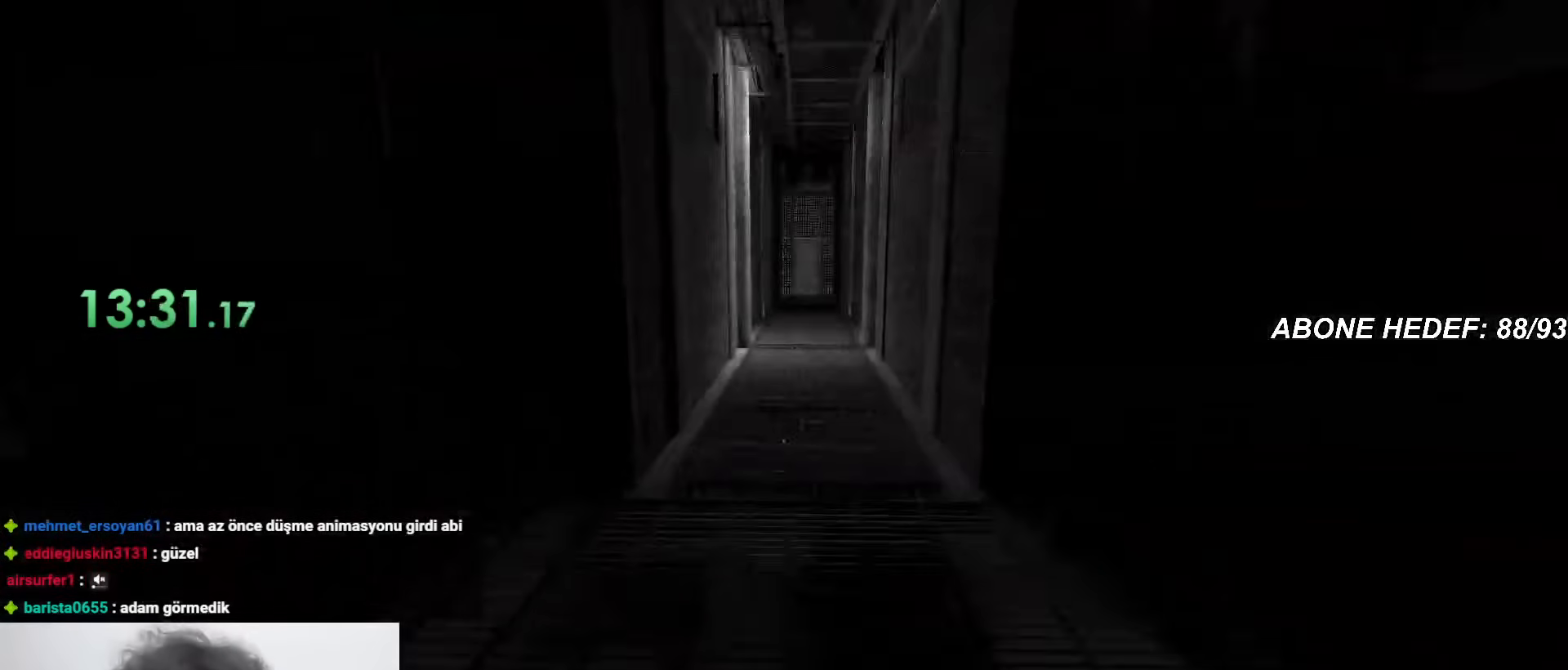
{"keys": ["shift", "w"], "mouse": [], "events": [[33, "space", "up"]]}
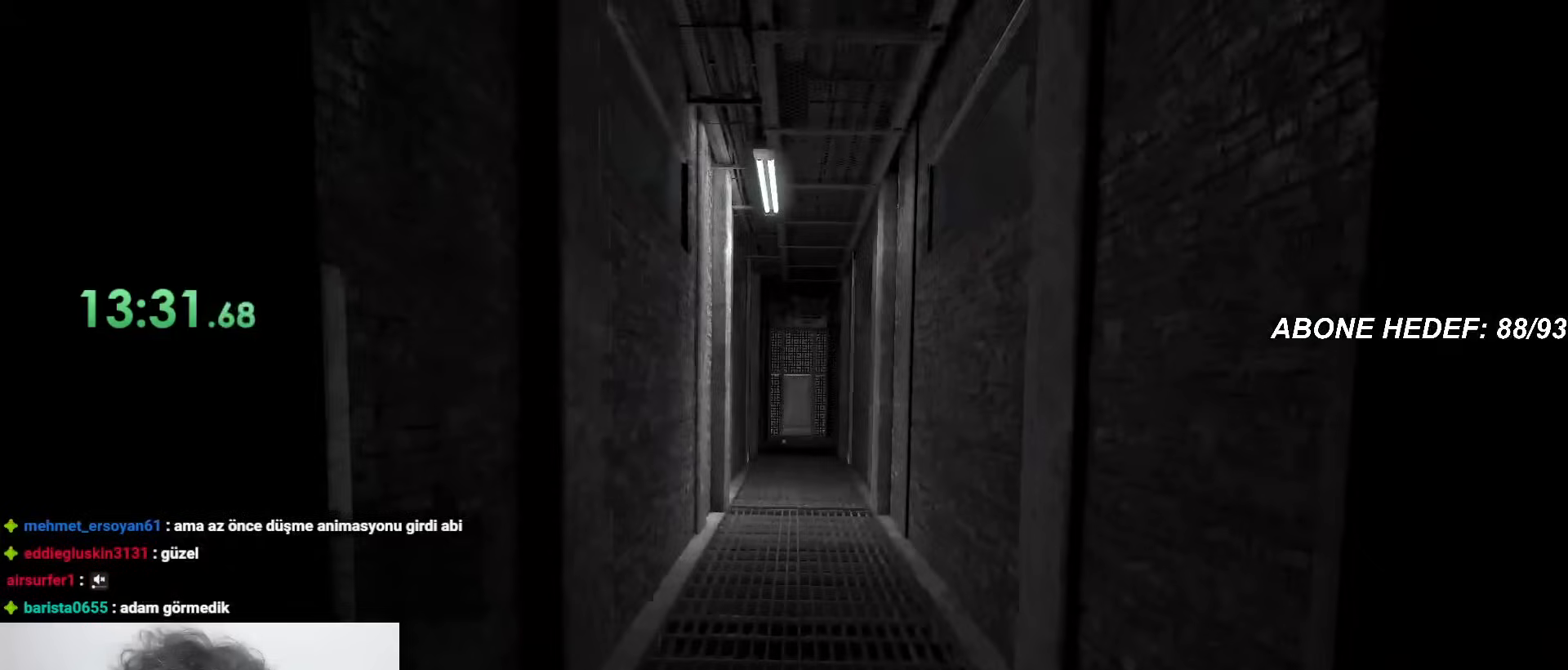
{"keys": ["shift", "w"], "mouse": [], "events": []}
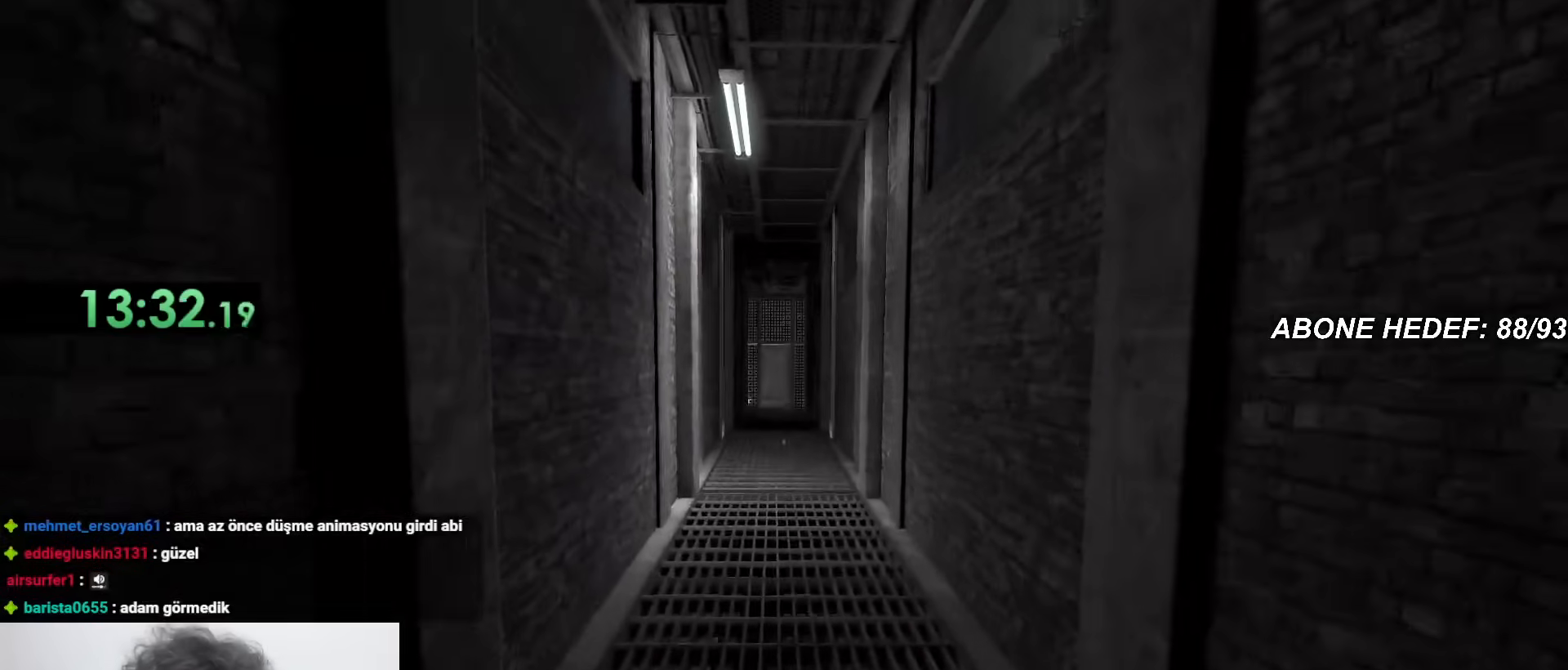
{"keys": ["shift", "w"], "mouse": [], "events": []}
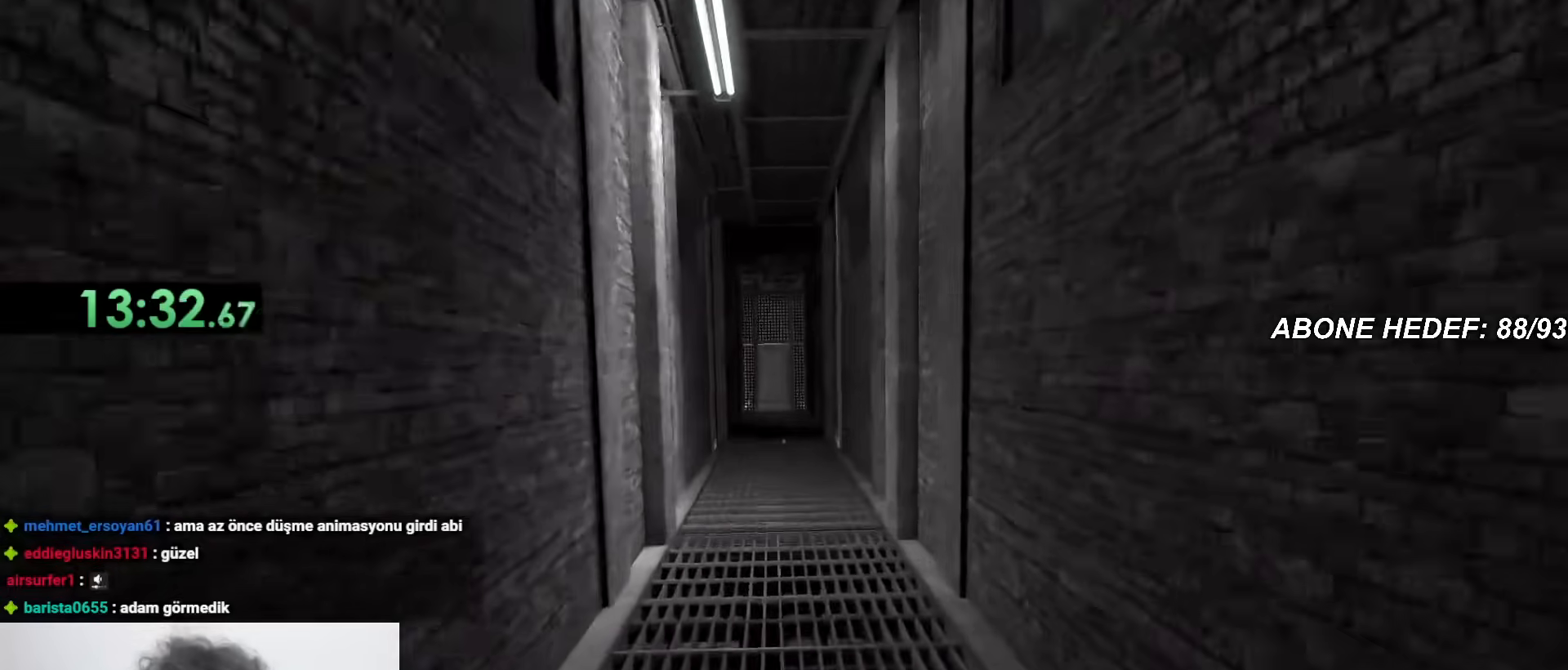
{"keys": ["shift", "w"], "mouse": [], "events": []}
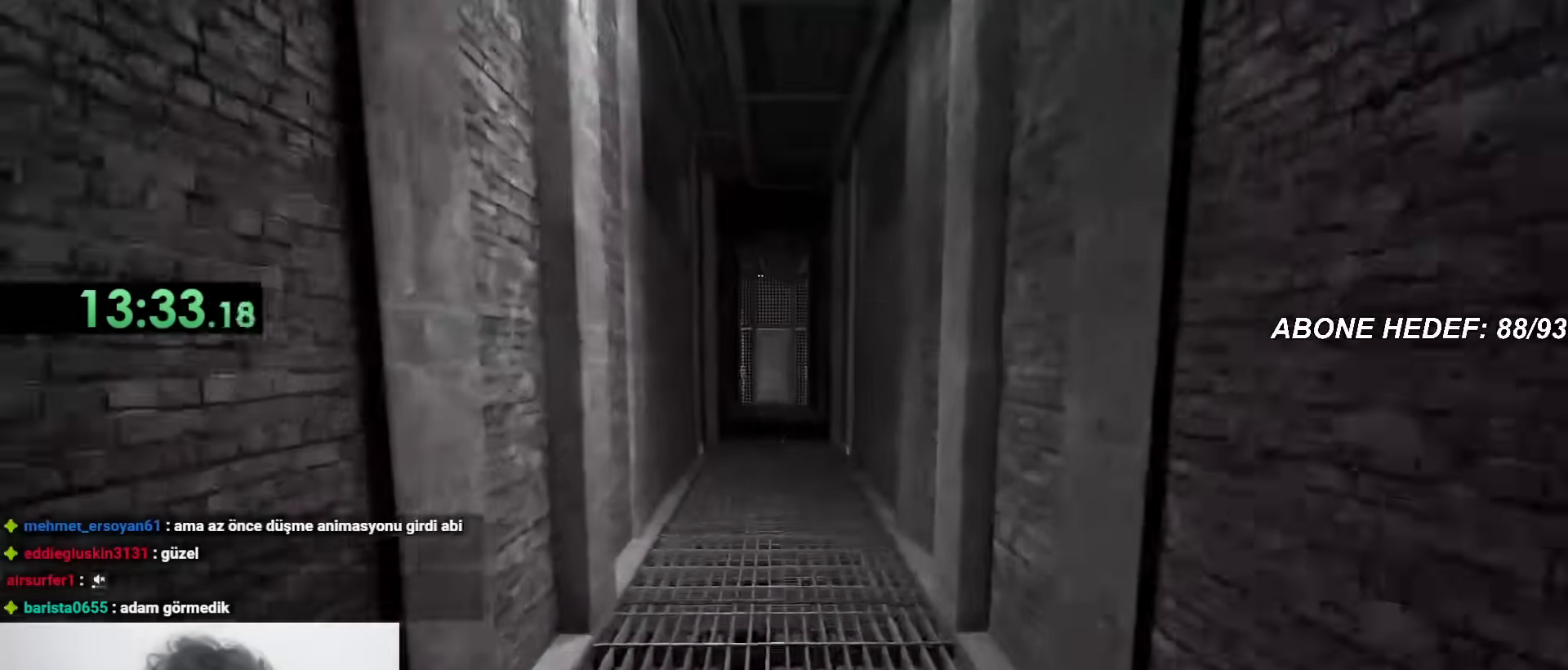
{"keys": ["shift", "w"], "mouse": [], "events": []}
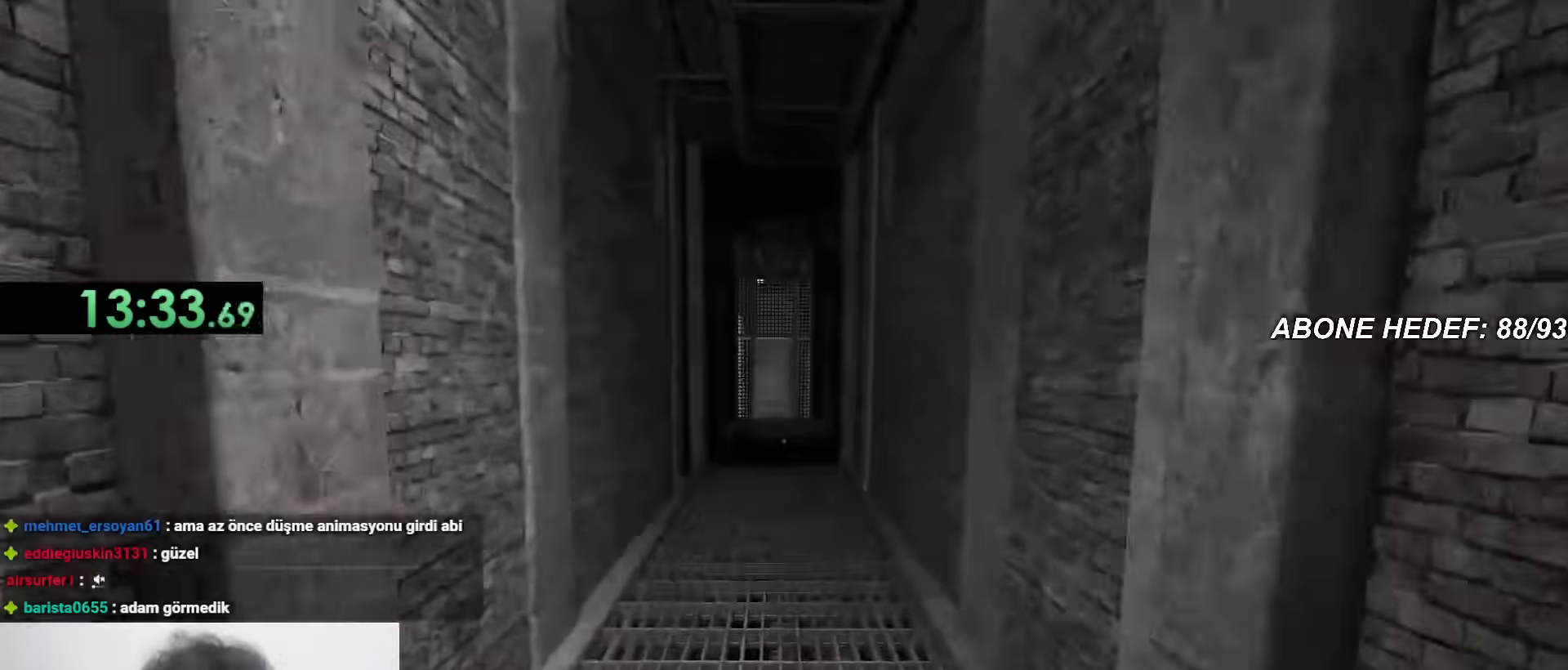
{"keys": ["shift", "w"], "mouse": [], "events": []}
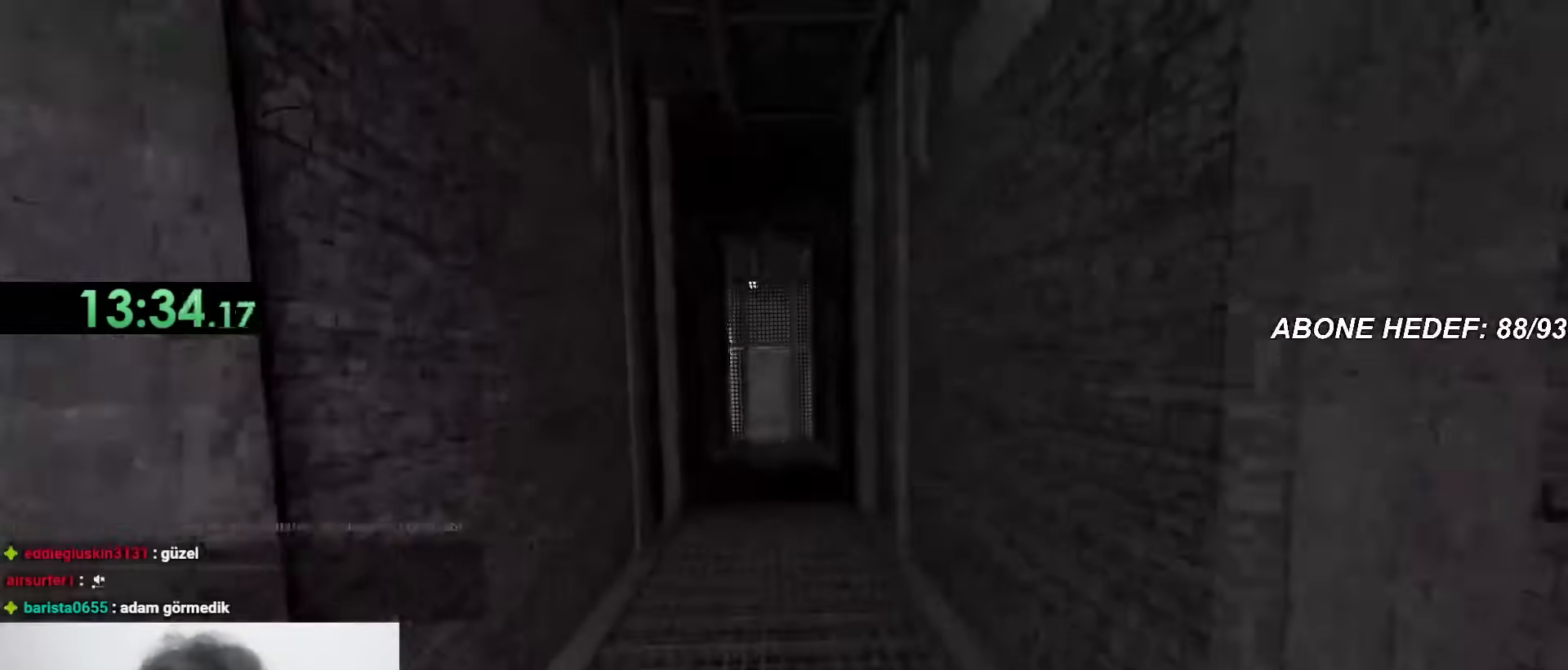
{"keys": ["shift", "w"], "mouse": [], "events": []}
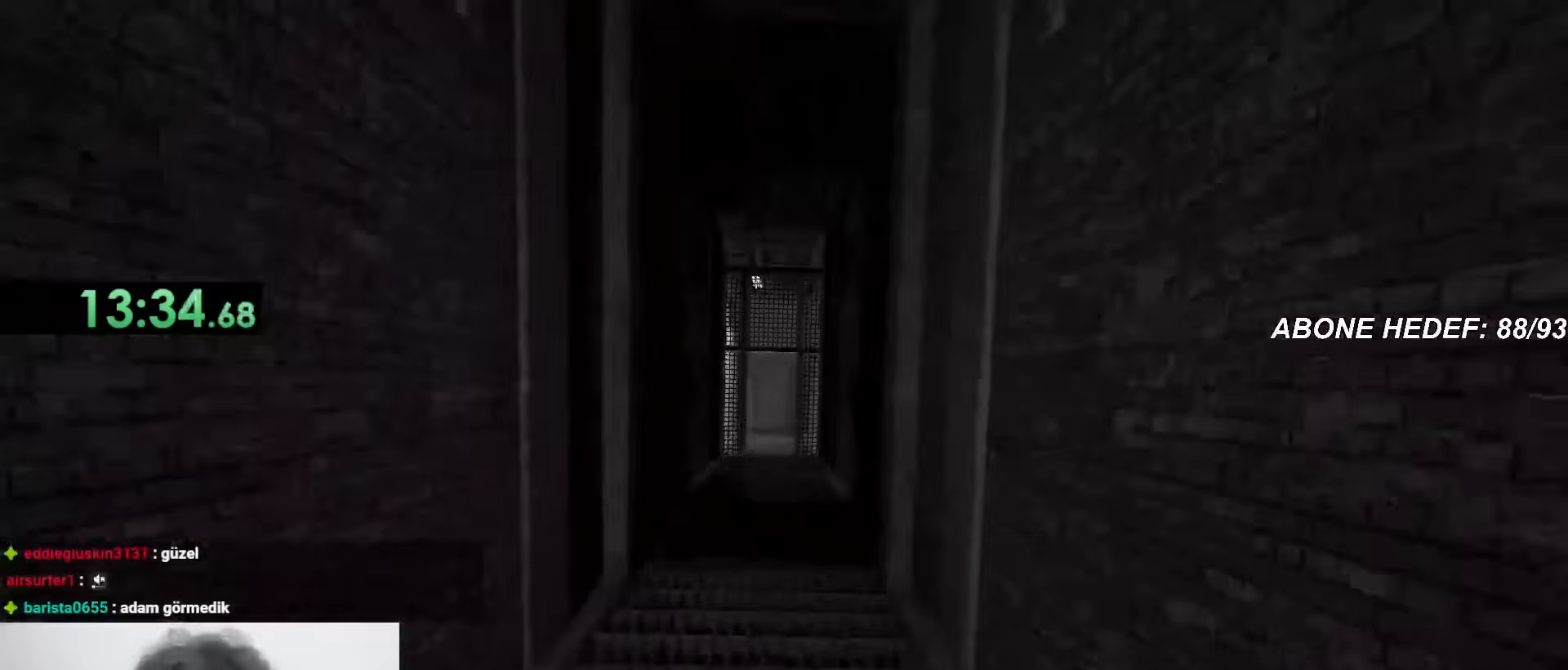
{"keys": ["shift", "w"], "mouse": [], "events": []}
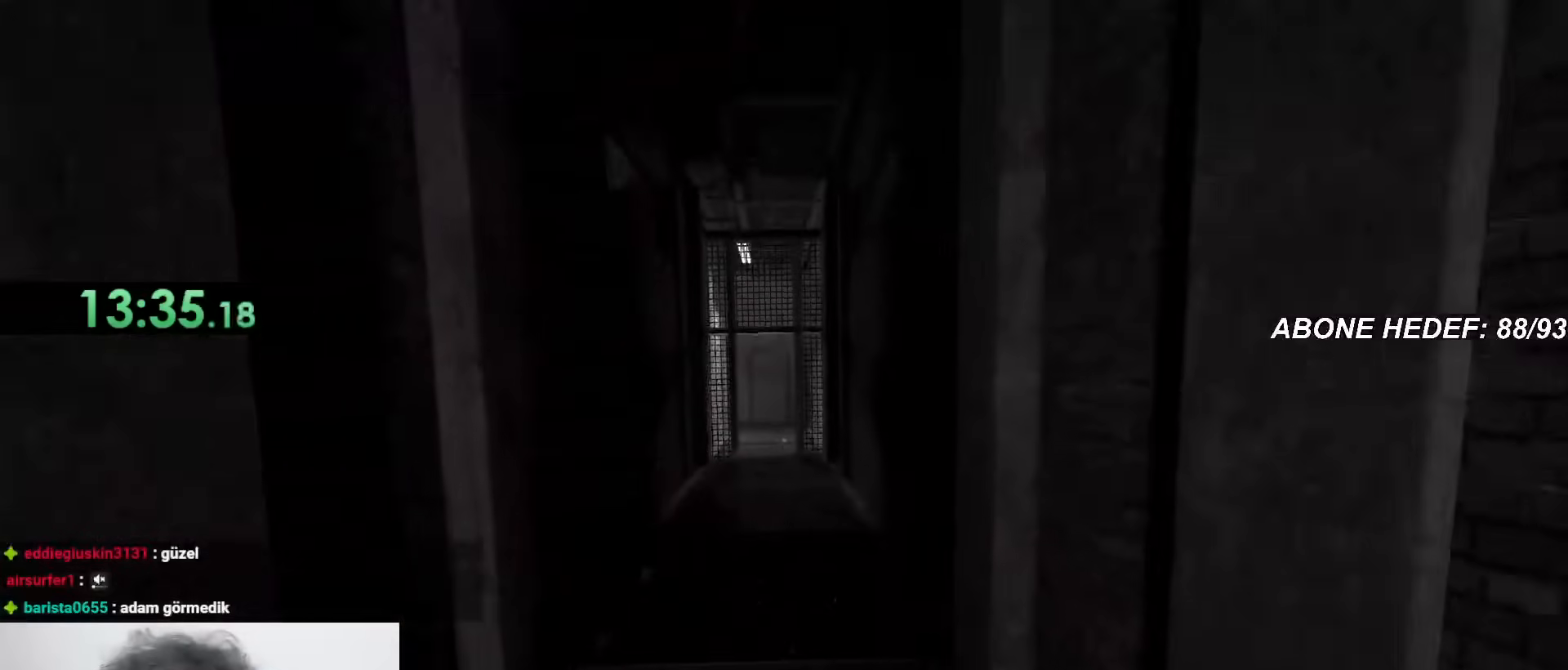
{"keys": ["shift", "w"], "mouse": [], "events": []}
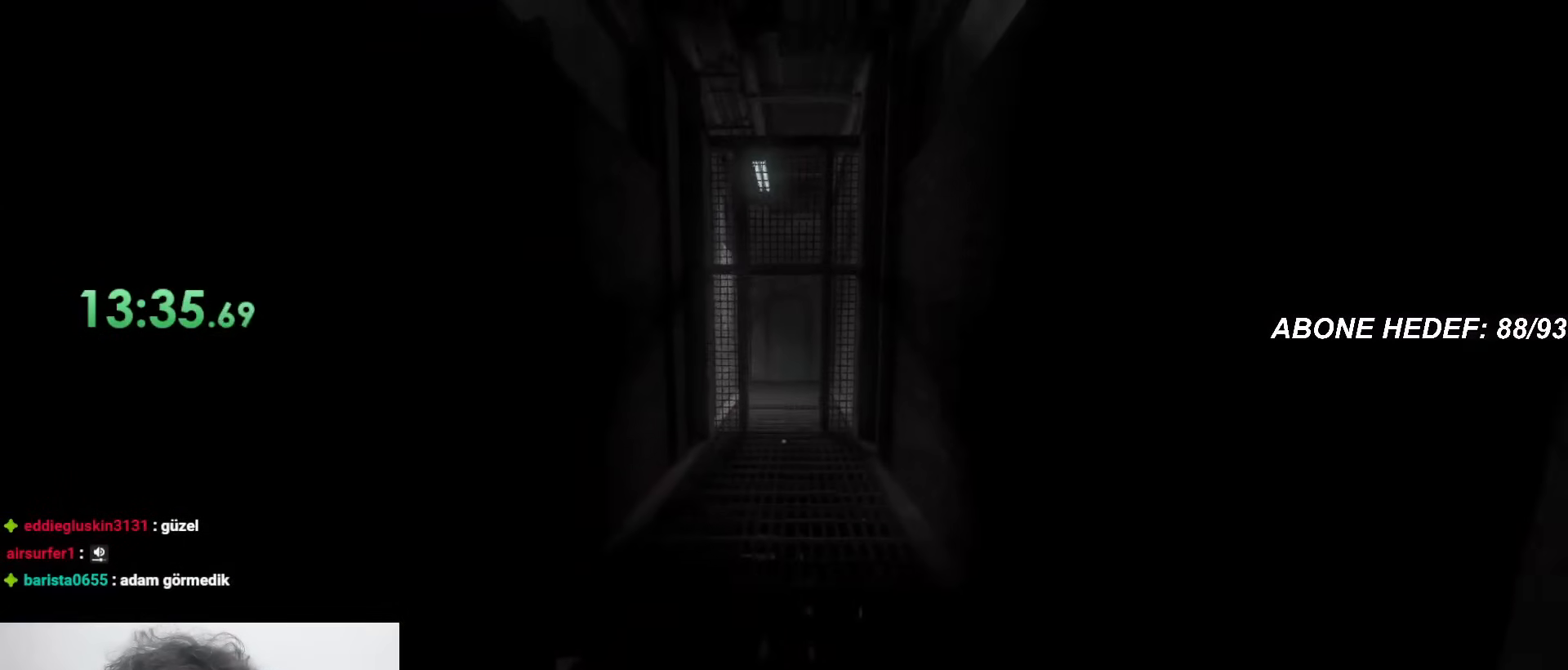
{"keys": ["shift", "w"], "mouse": [], "events": []}
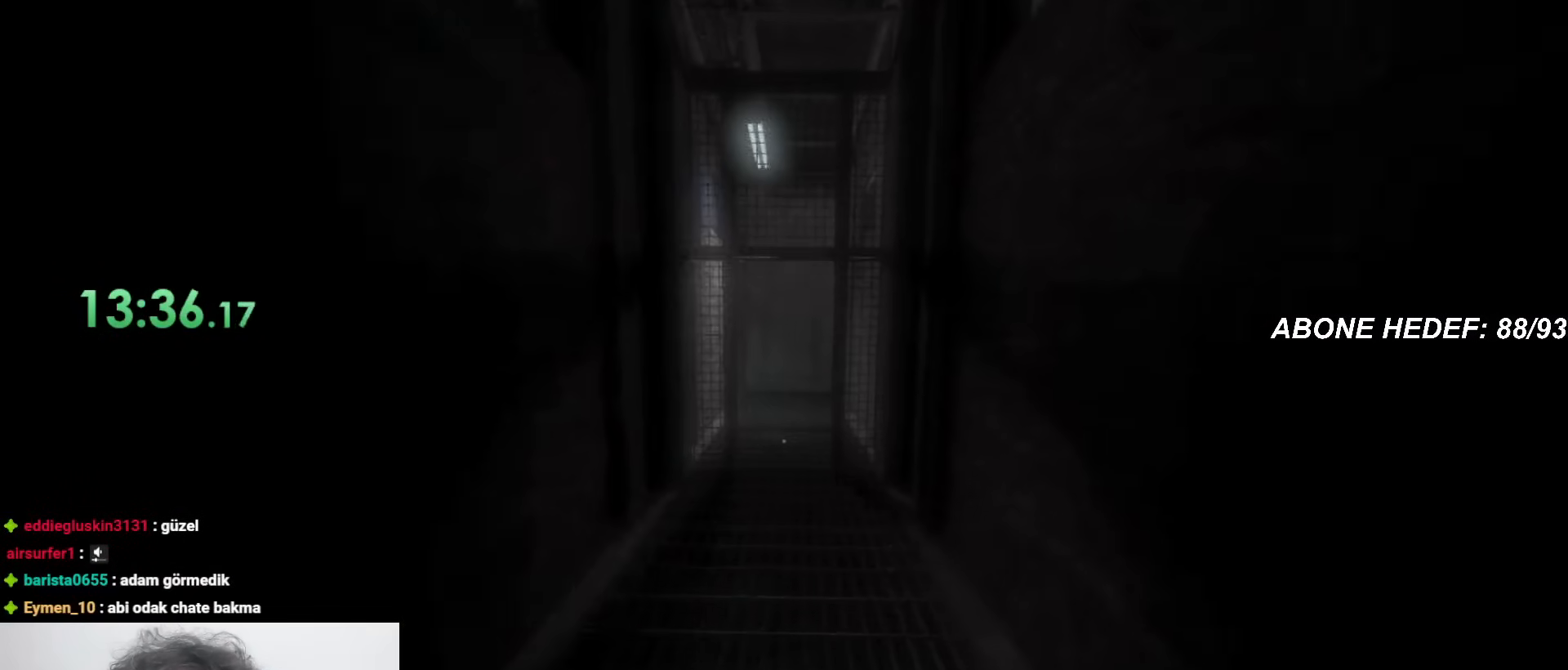
{"keys": ["shift", "w"], "mouse": [], "events": []}
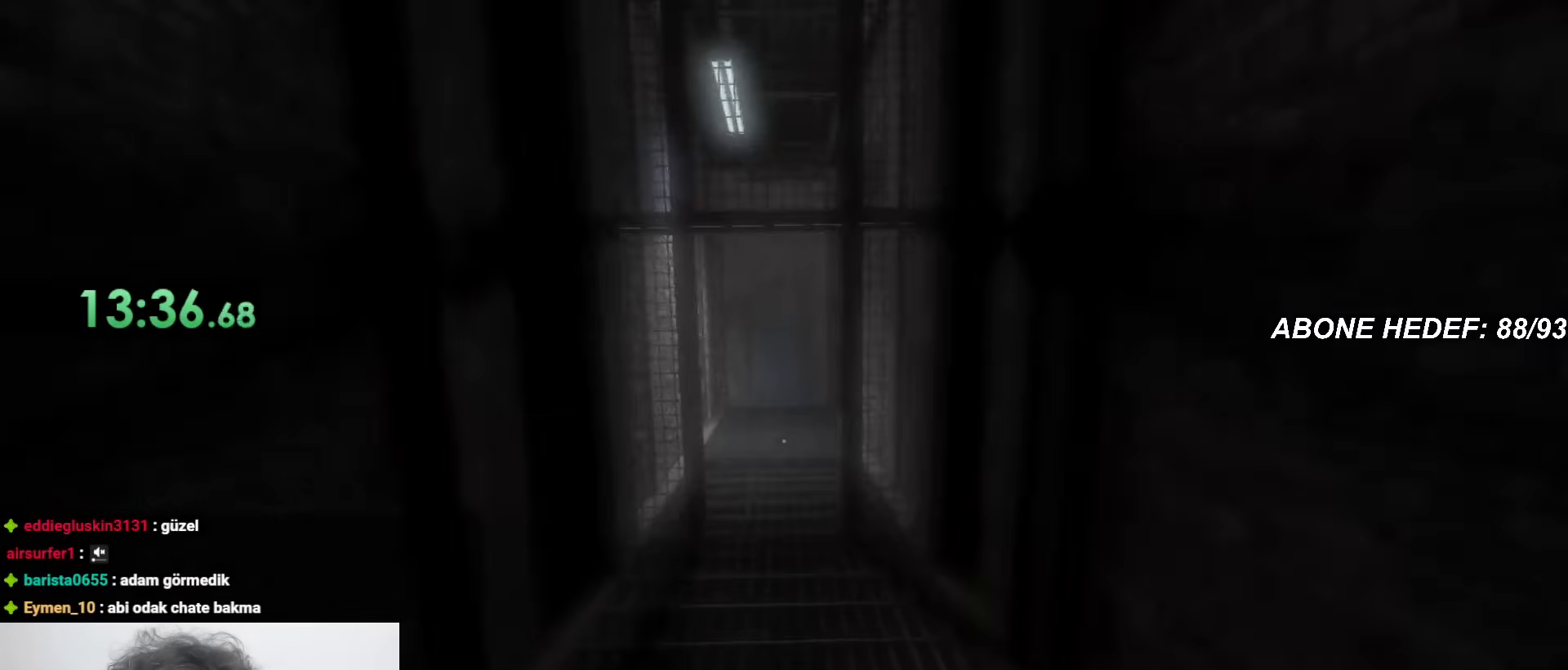
{"keys": ["shift", "w"], "mouse": [], "events": []}
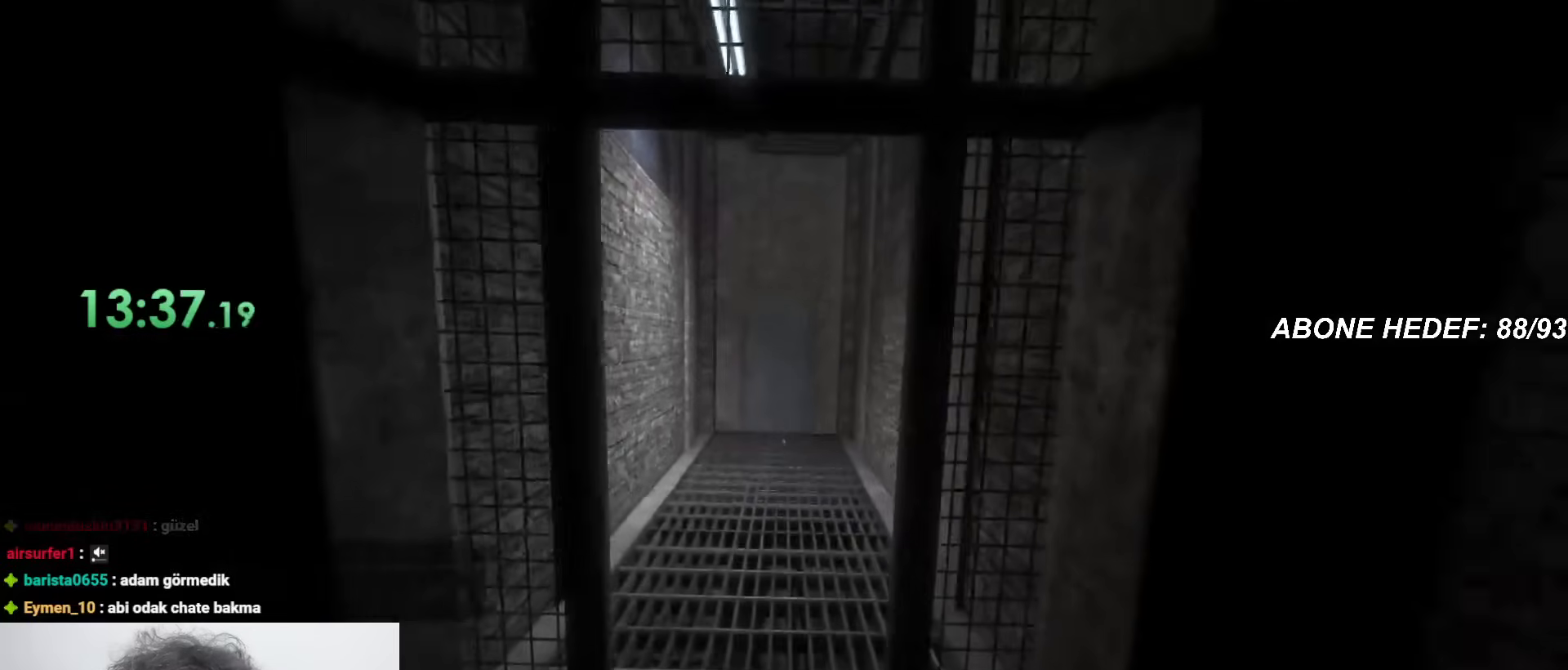
{"keys": ["shift", "w"], "mouse": [], "events": []}
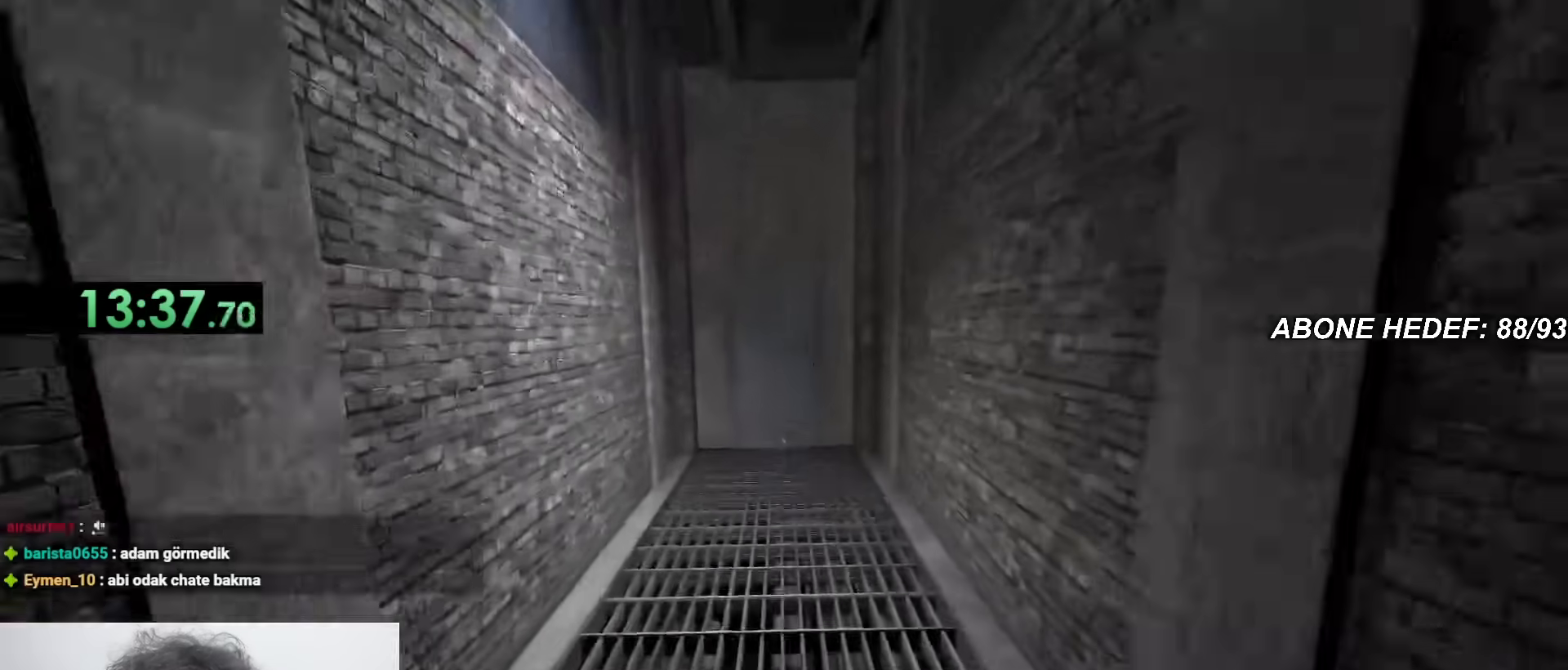
{"keys": ["shift", "w"], "mouse": [], "events": []}
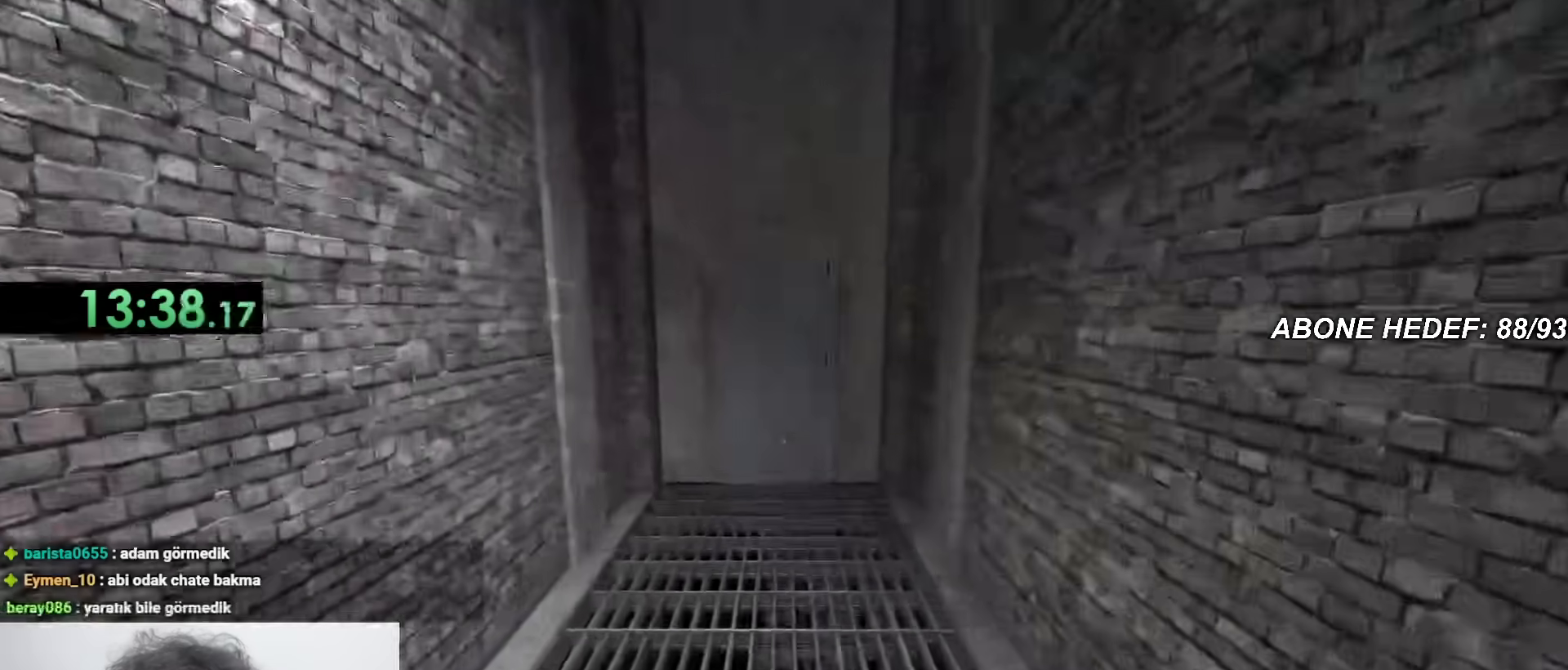
{"keys": ["shift", "w"], "mouse": [], "events": [[333, "space", "down"], [433, "space", "up"]]}
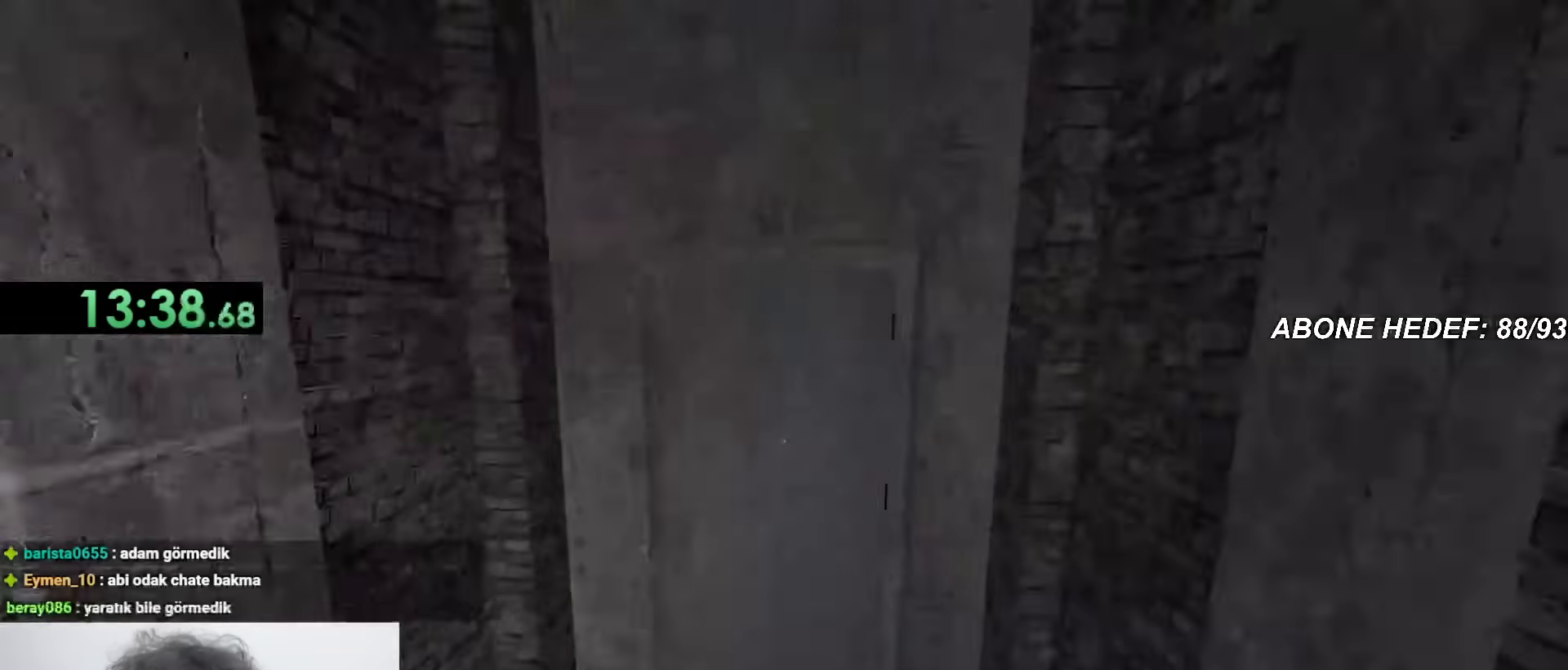
{"keys": ["shift", "w"], "mouse": ["left"], "events": [[217, "mouse_left", "down"], [317, "mouse_left", "up"], [400, "mouse_left", "down"], [450, "mouse_left", "up"], [500, "mouse_left", "down"]]}
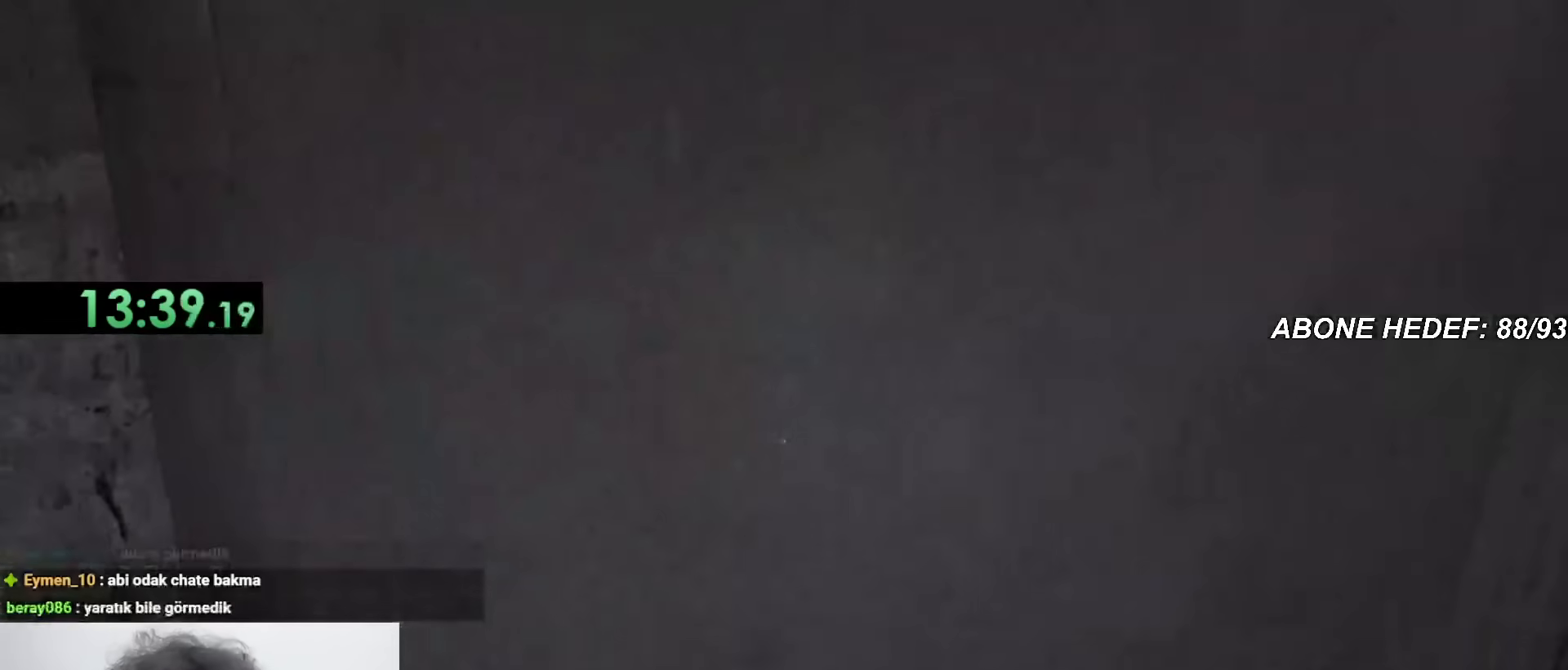
{"keys": ["shift", "w"], "mouse": [], "events": [[50, "mouse_left", "up"], [100, "mouse_left", "down"], [133, "mouse_left", "up"], [283, "mouse_right", "down"], [333, "mouse_right", "up"]]}
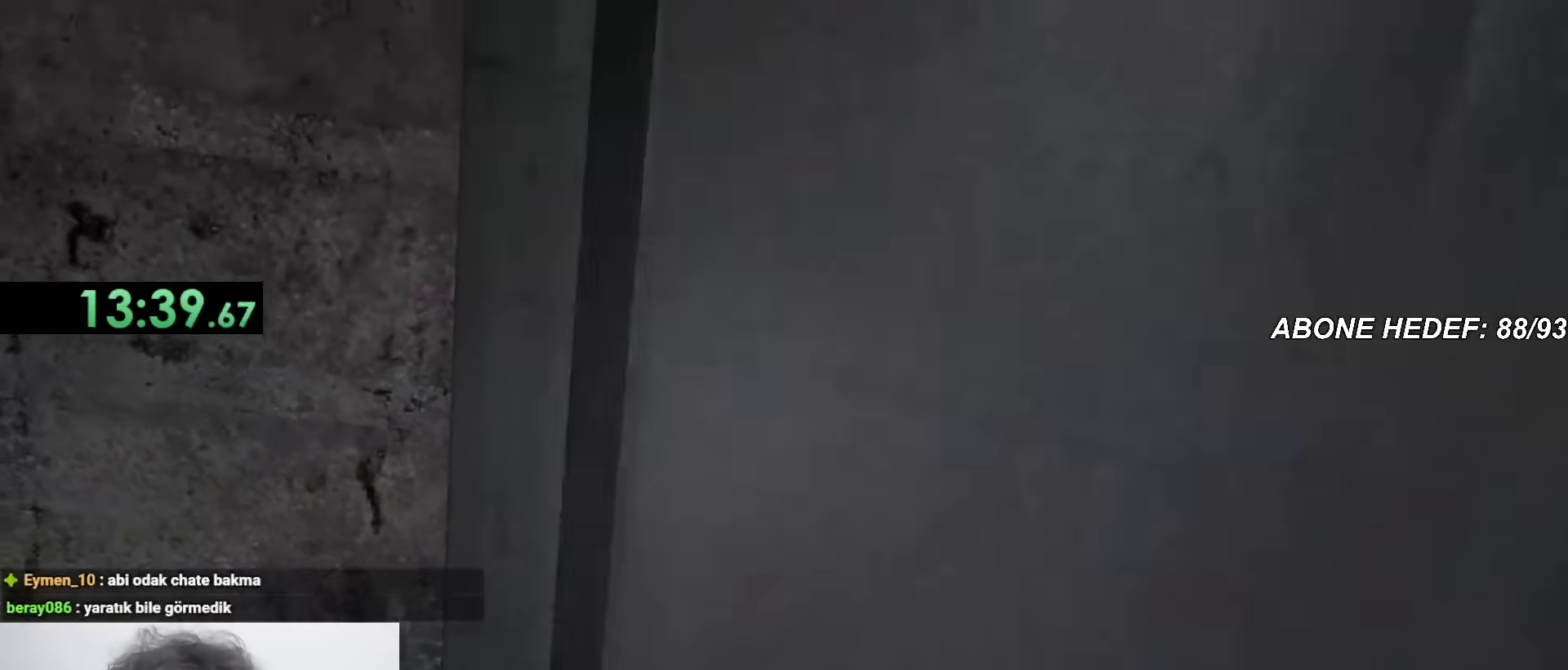
{"keys": ["shift", "w"], "mouse": [], "events": []}
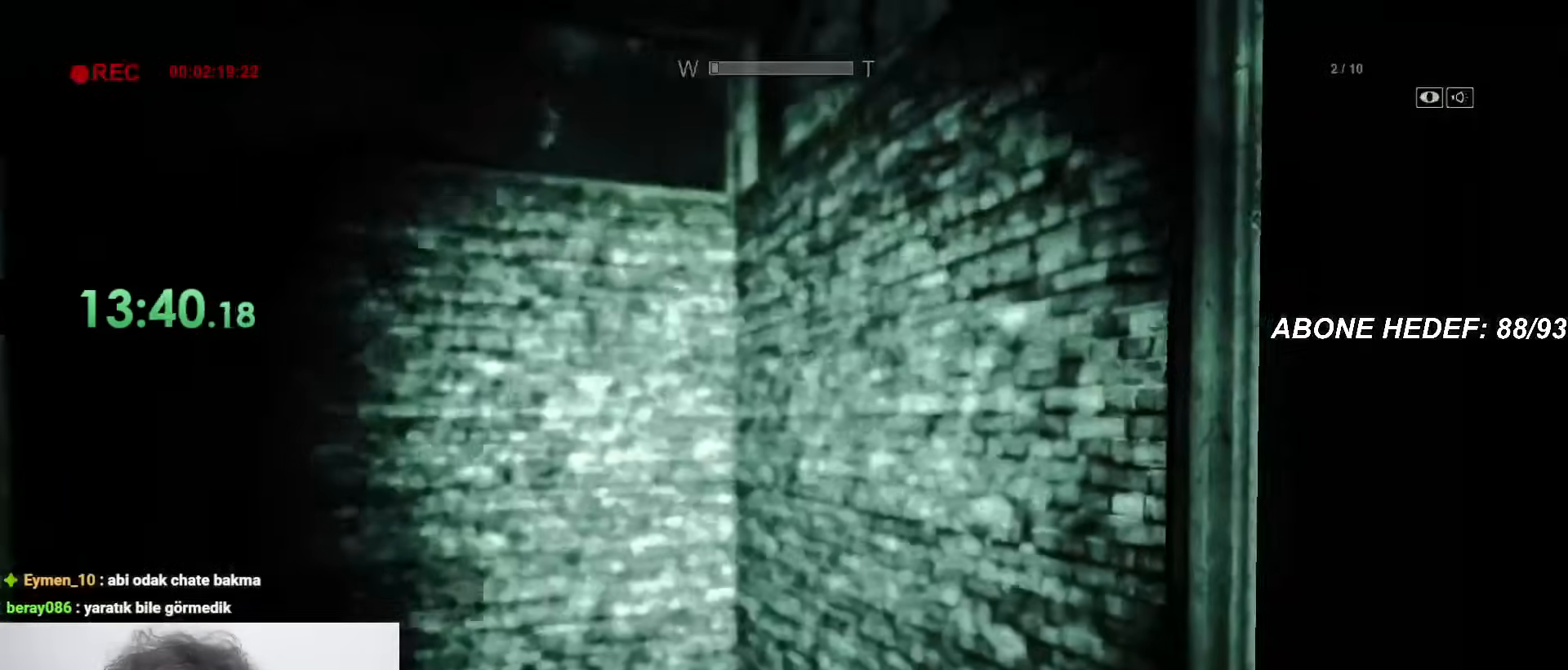
{"keys": ["shift", "w"], "mouse": [], "events": []}
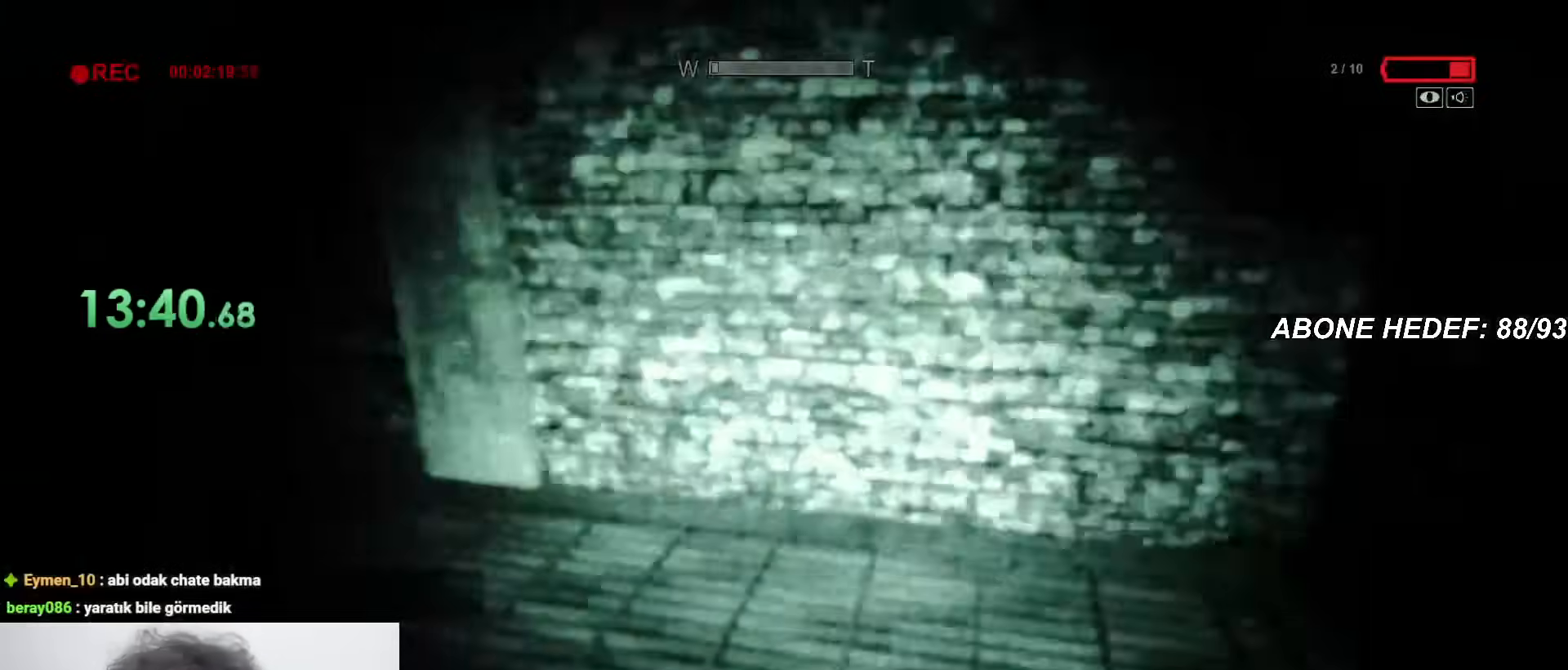
{"keys": ["shift", "w"], "mouse": [], "events": []}
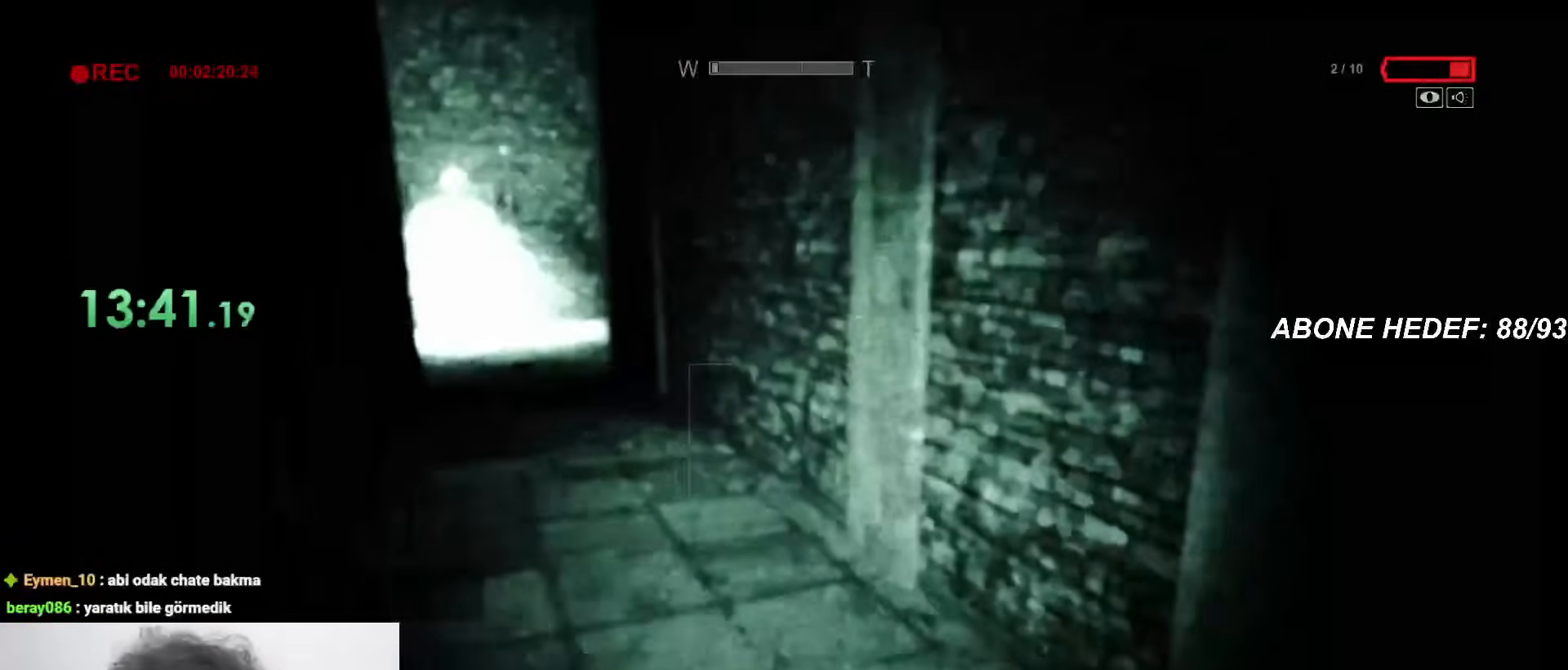
{"keys": ["shift", "w"], "mouse": [], "events": []}
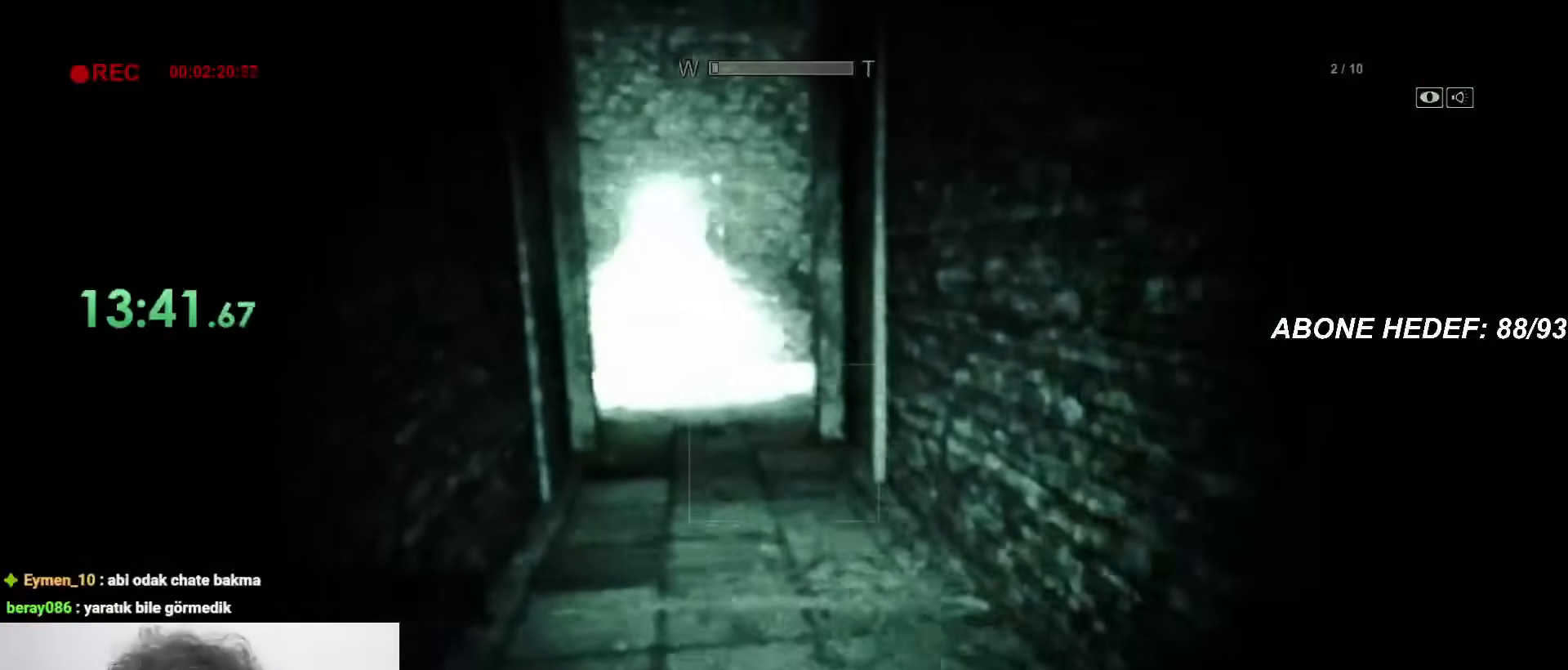
{"keys": ["f", "shift", "w"], "mouse": [], "events": [[500, "f", "down"]]}
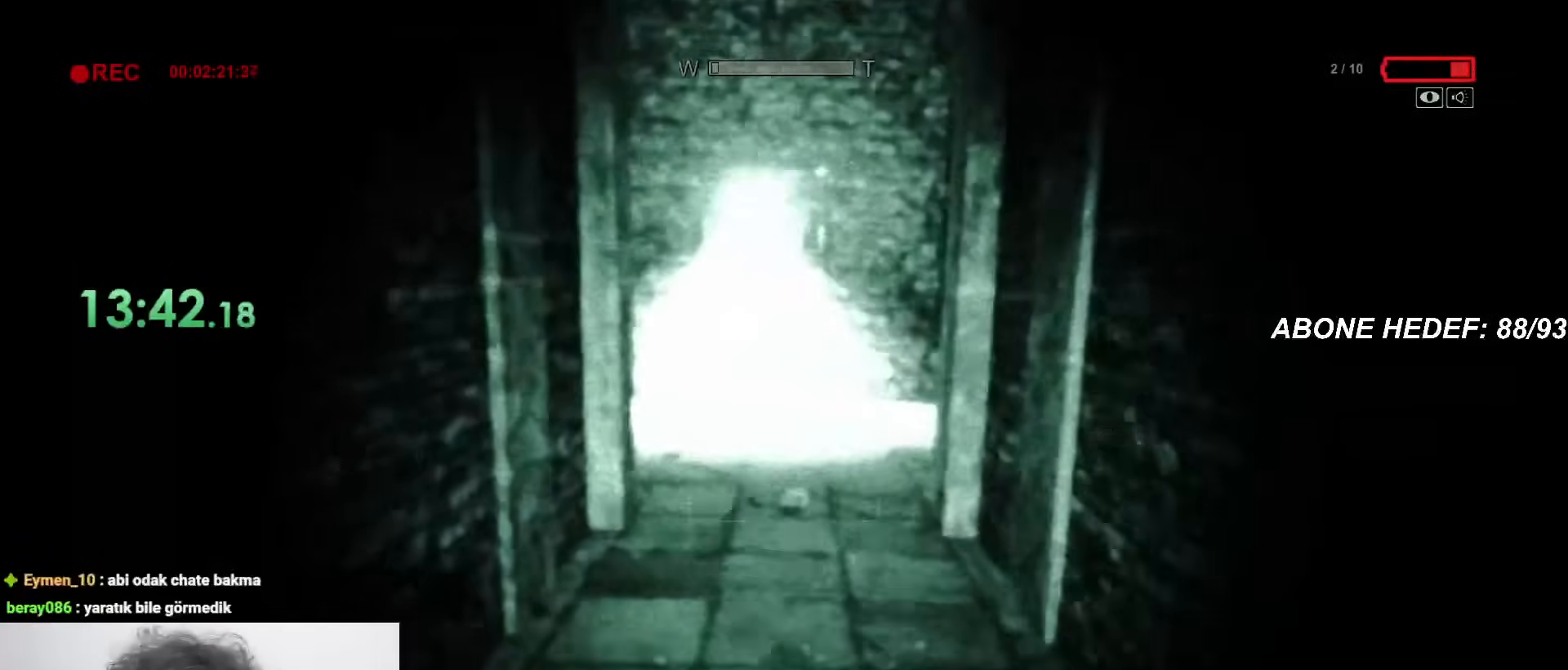
{"keys": ["shift", "w"], "mouse": [], "events": [[100, "f", "up"]]}
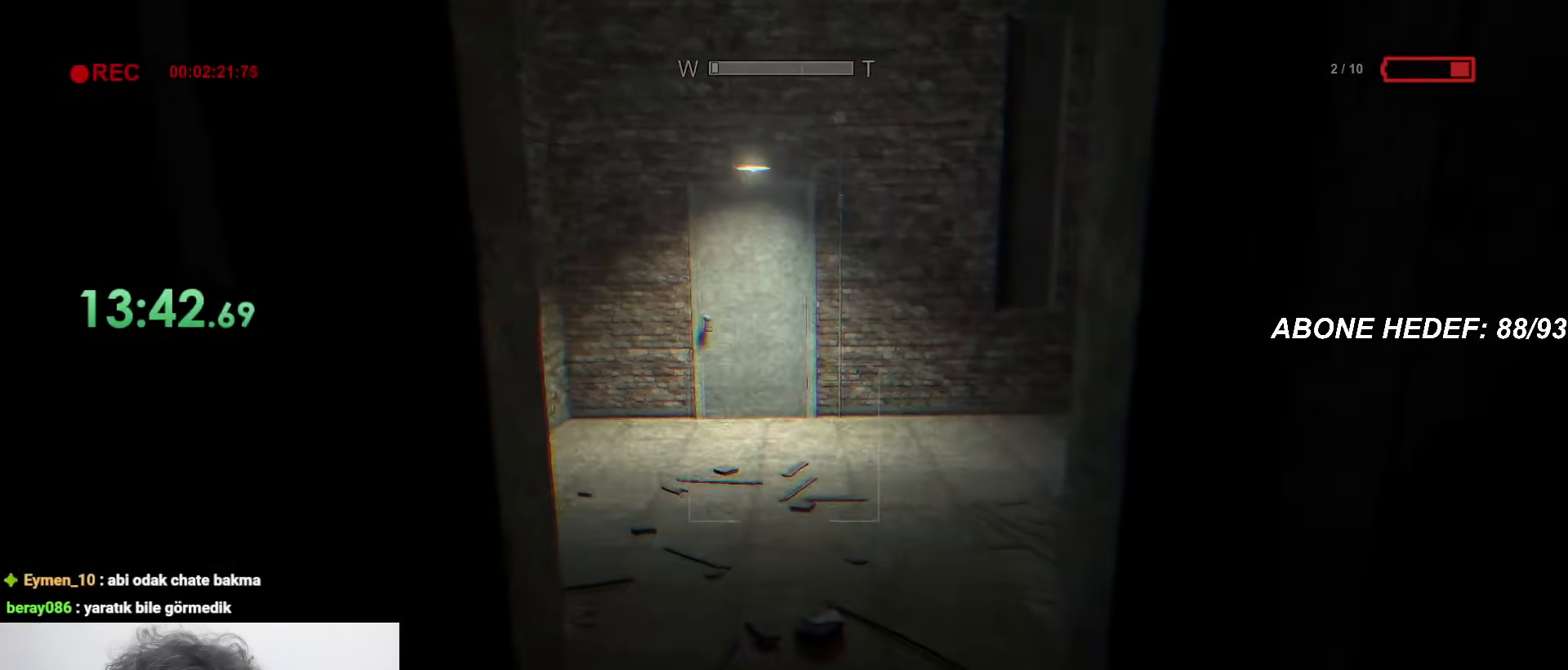
{"keys": ["shift", "w"], "mouse": [], "events": []}
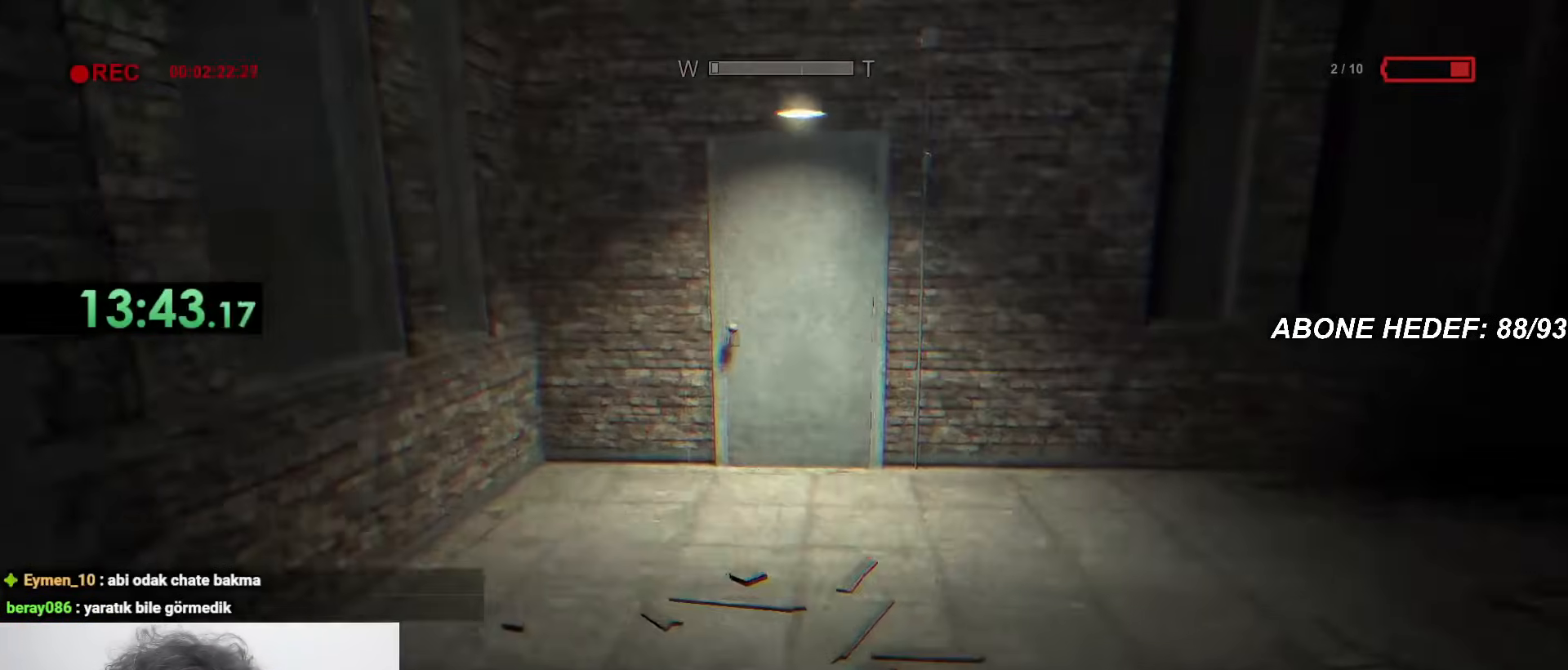
{"keys": ["shift", "w"], "mouse": [], "events": [[367, "space", "down"], [450, "space", "up"]]}
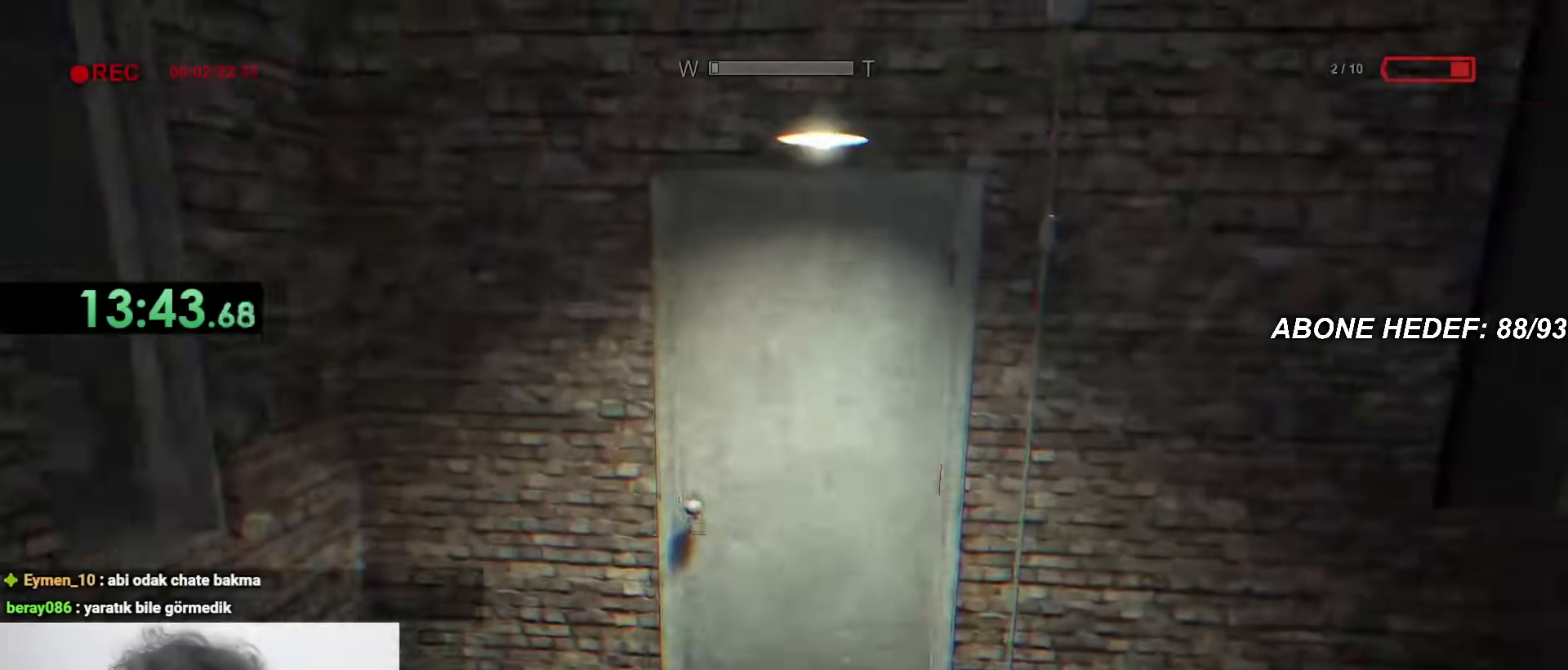
{"keys": ["shift", "w"], "mouse": [], "events": [[283, "mouse_left", "down"], [333, "mouse_left", "up"], [417, "mouse_left", "down"], [467, "mouse_left", "up"]]}
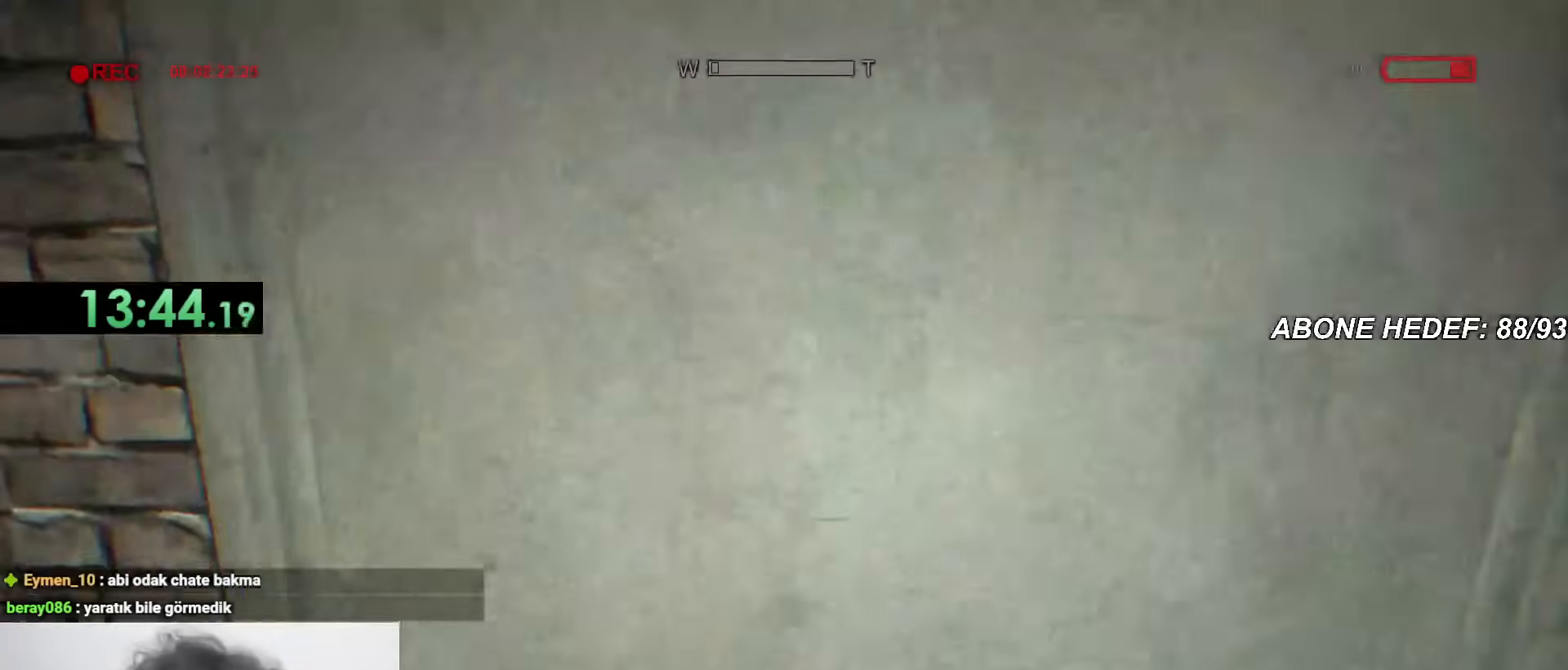
{"keys": ["shift", "w"], "mouse": [], "events": [[17, "mouse_left", "down"], [200, "mouse_left", "up"], [300, "mouse_left", "down"], [333, "mouse_left", "up"]]}
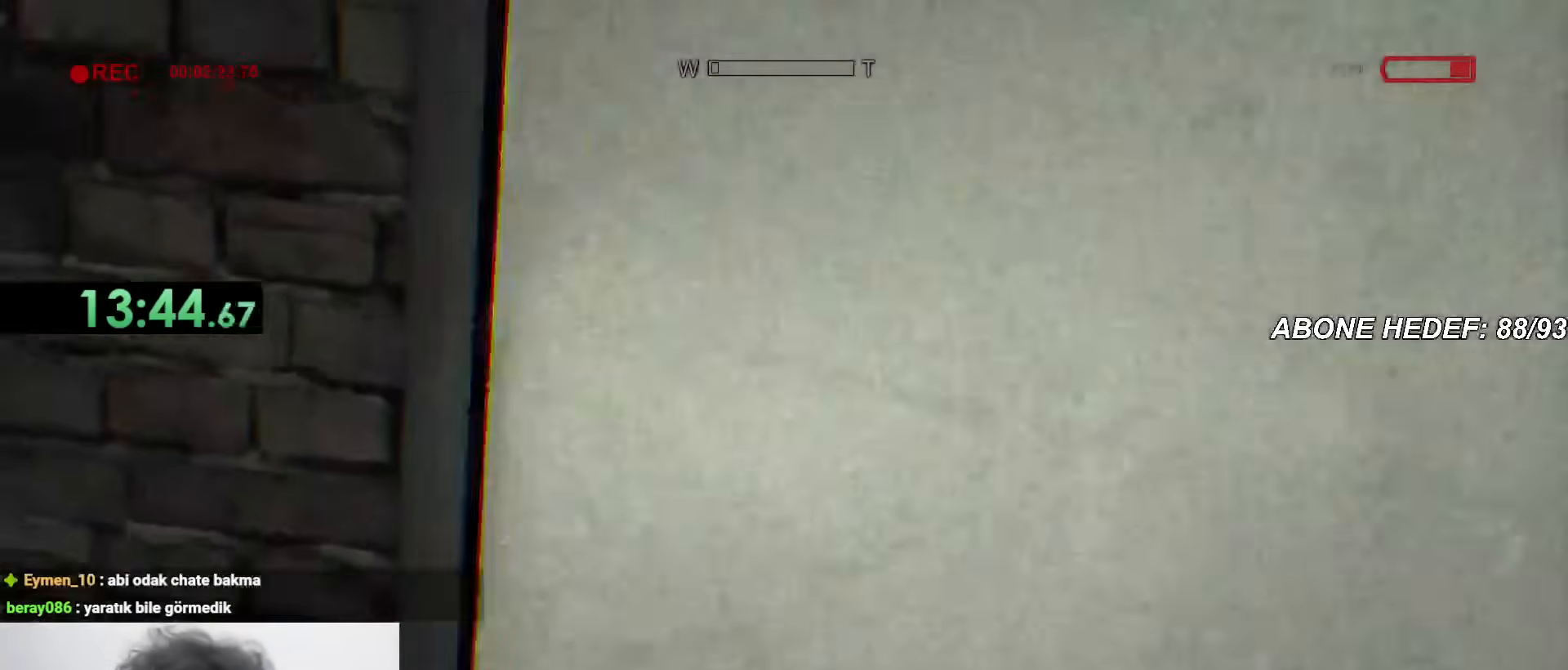
{"keys": ["shift", "w"], "mouse": [], "events": []}